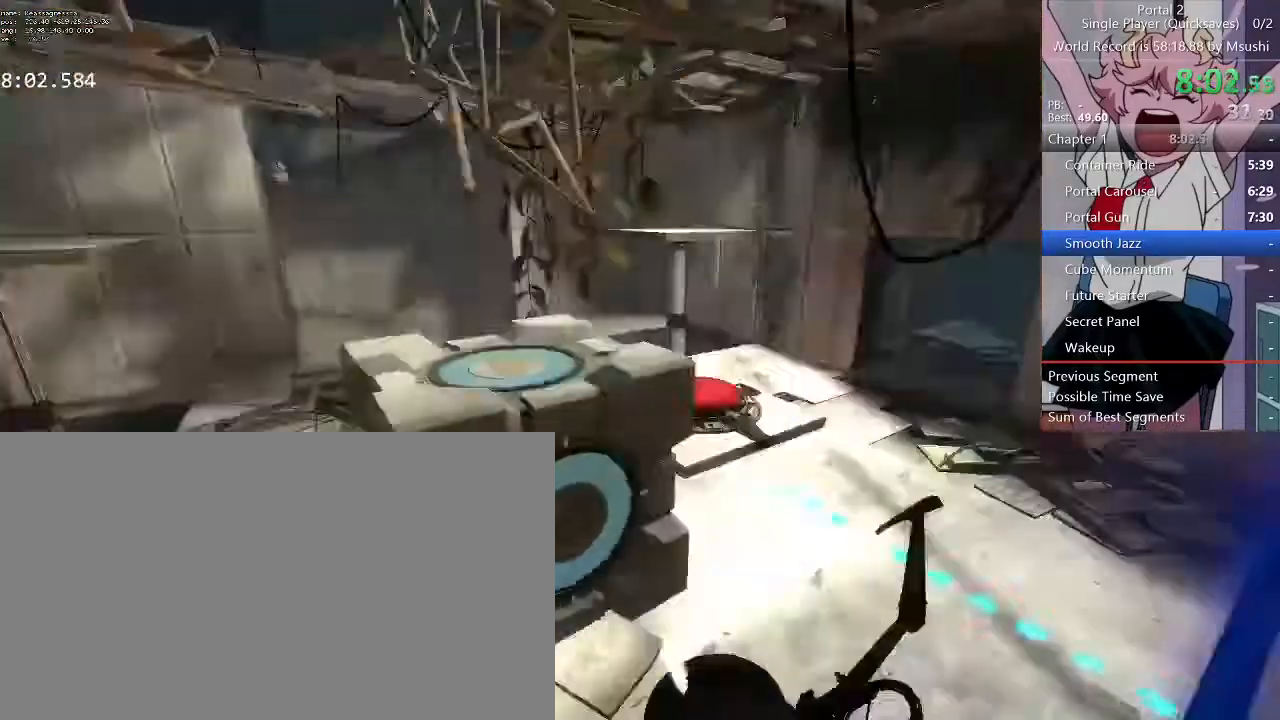
Gameplay with keyboard and mouse; each line is a JSON object with the keys and mouse buttons held at the frame after it. "events" lists presses ("down") and releases ("up") of "1", "2", "3", "4", "5", "a", "alt", "c", "ctrl", "d", "e", "f", "q", "r", "s", "shift", "space", "tab", "v", "w", "x", "z", "mouse_left", "mouse_middle", "mouse_right", "mouse_wheel_up" and "mouse_wheel_down" between this image and that frame as [ms after this image, input, new state], when the widget could be followed in between. "mouse_left", "mouse_middle", "mouse_right", "mouse_wheel_up", "mouse_wheel_down" = the "left", "middle", "right", "wheel_up", "wheel_down" buttons of the "mouse" list. No other keys are recorded. Mouse movement is not recorded.
{"keys": ["w"], "mouse": []}
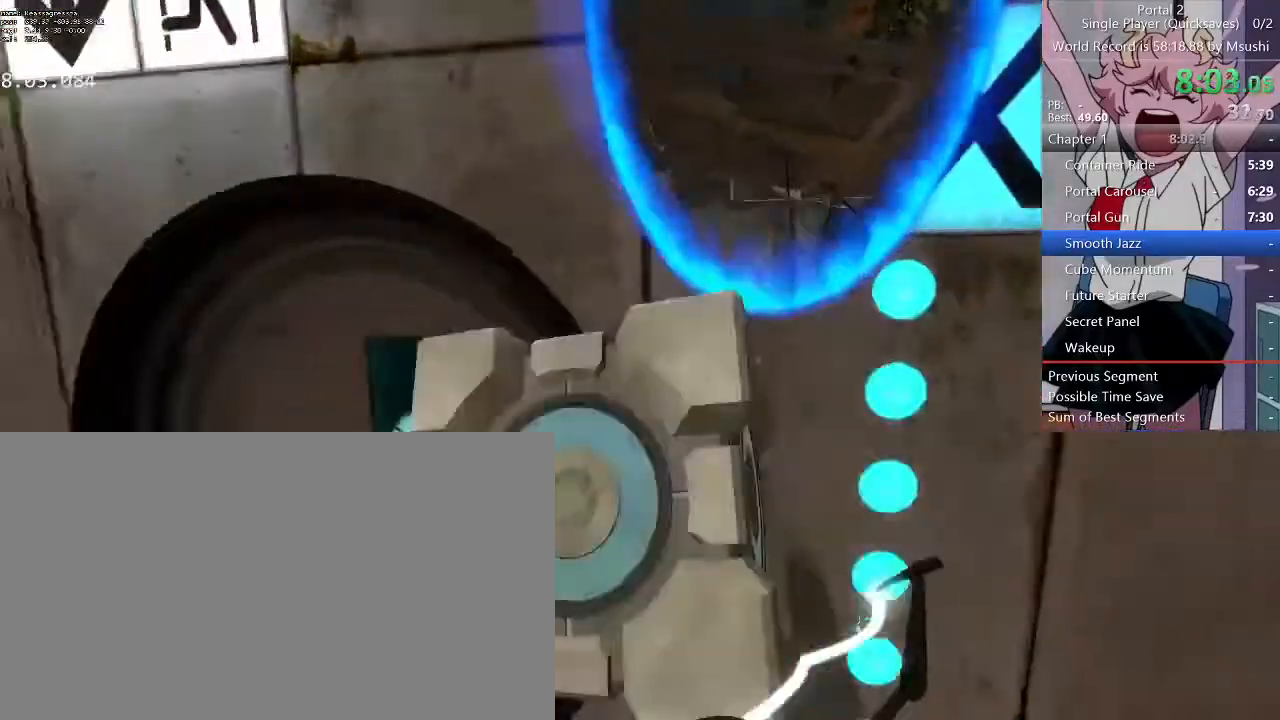
{"keys": ["w"], "mouse": [], "events": []}
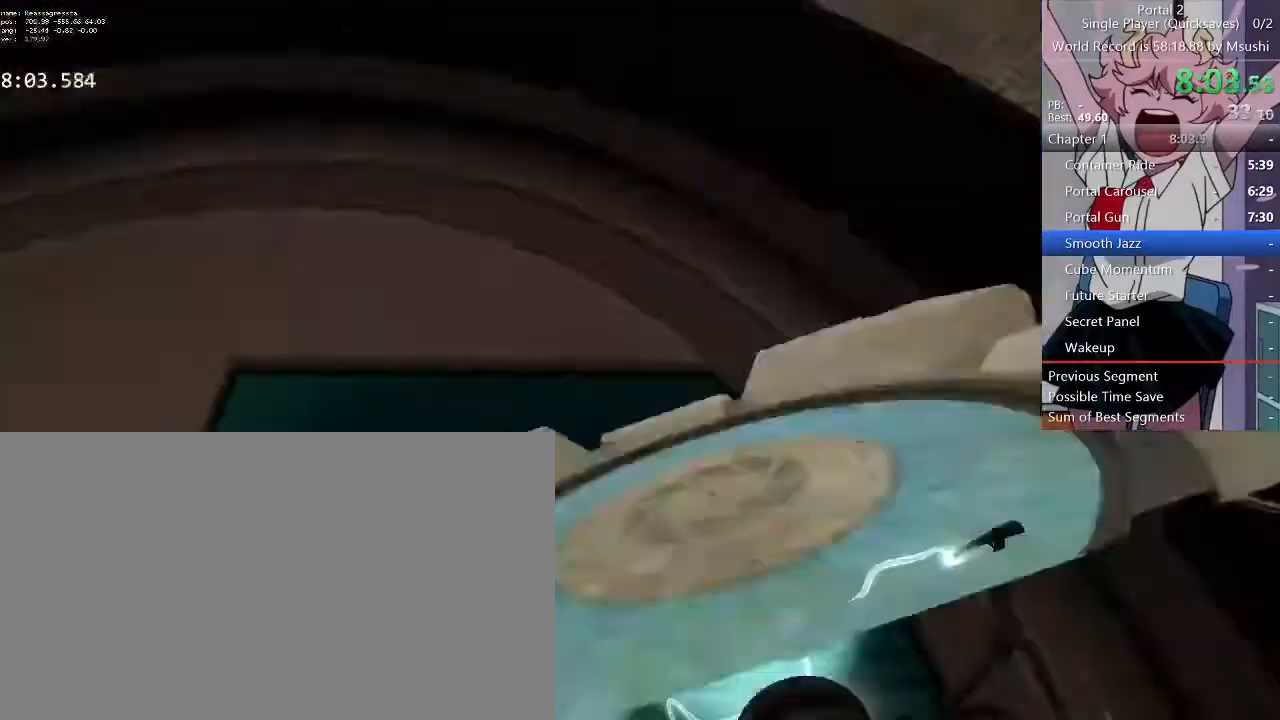
{"keys": [], "mouse": []}
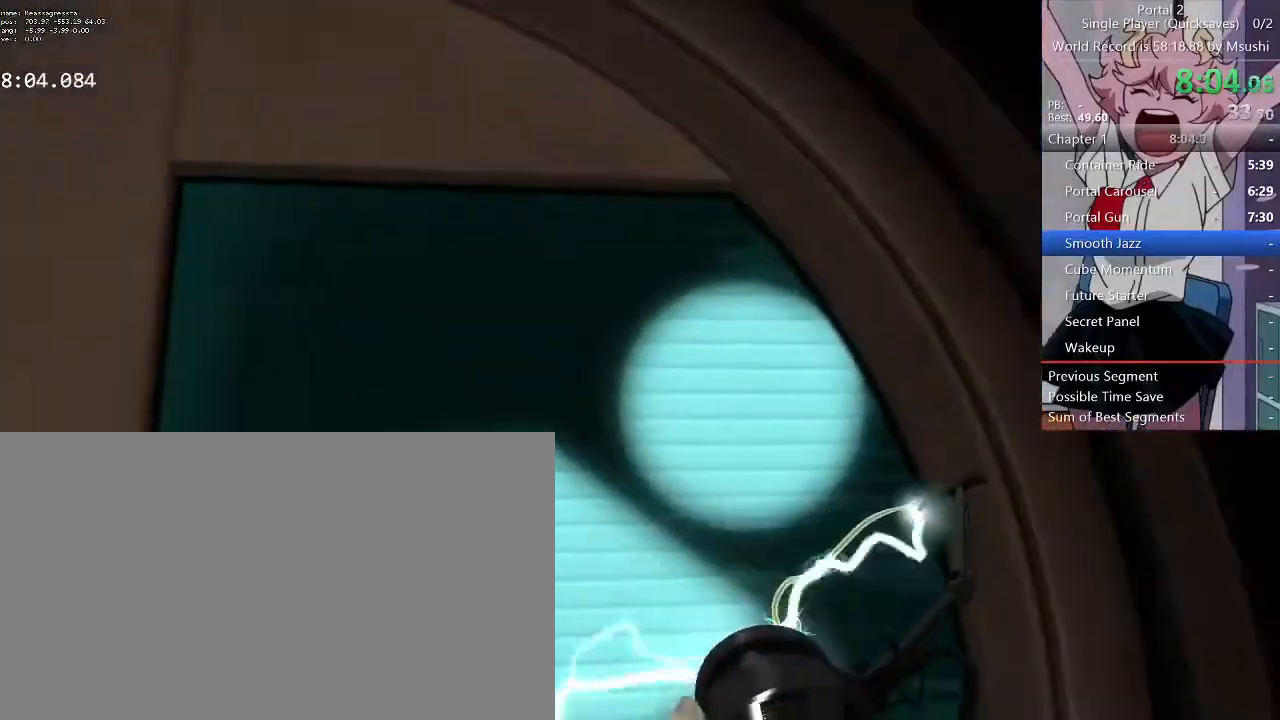
{"keys": ["s"], "mouse": [], "events": [[267, "e", "down"], [300, "e", "up"], [433, "s", "down"]]}
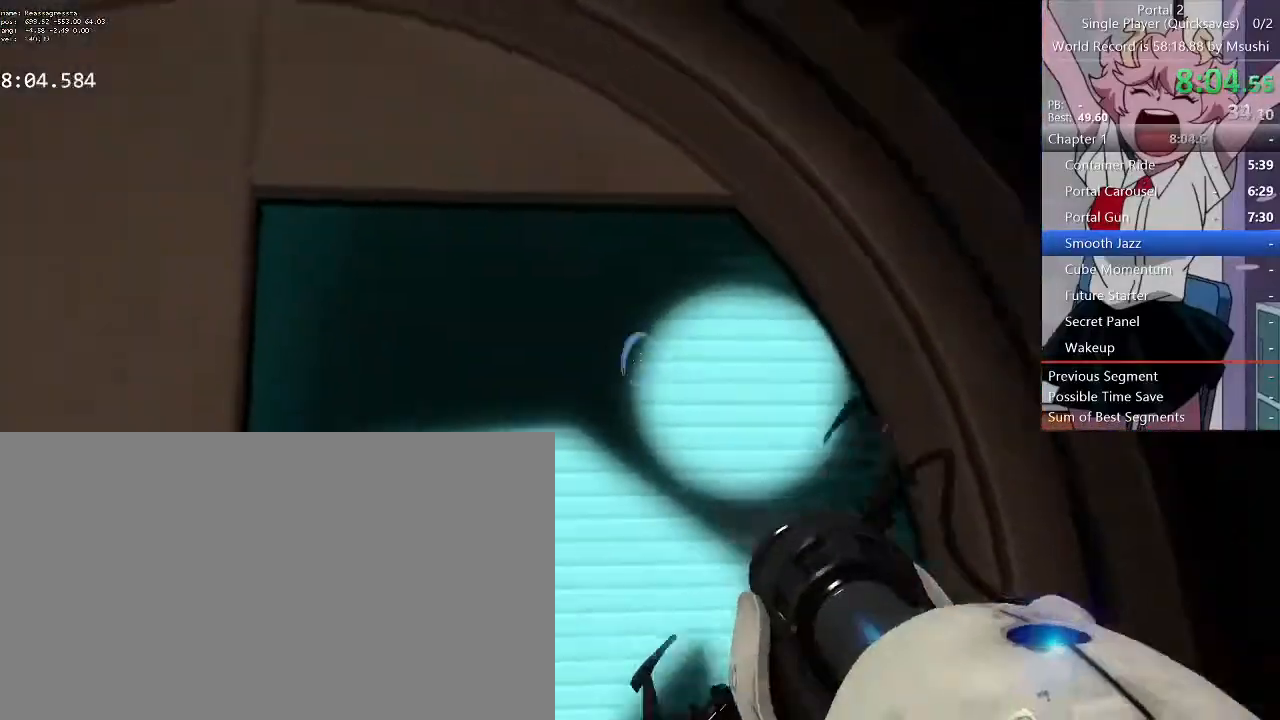
{"keys": ["w"], "mouse": [], "events": [[33, "a", "down"], [67, "a", "up"], [233, "s", "up"], [500, "w", "down"]]}
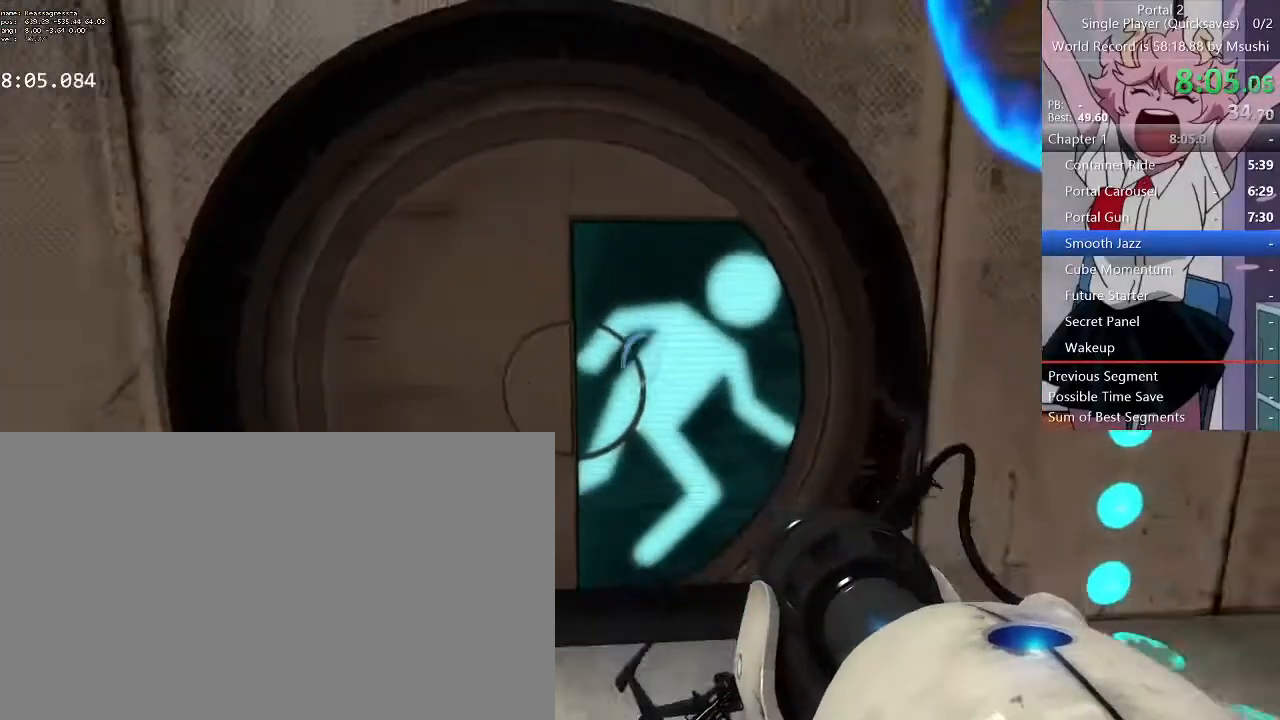
{"keys": ["w"], "mouse": [], "events": [[67, "a", "down"], [133, "a", "up"], [200, "d", "down"], [300, "a", "down"], [300, "d", "up"], [333, "a", "up"], [433, "a", "down"], [467, "a", "up"]]}
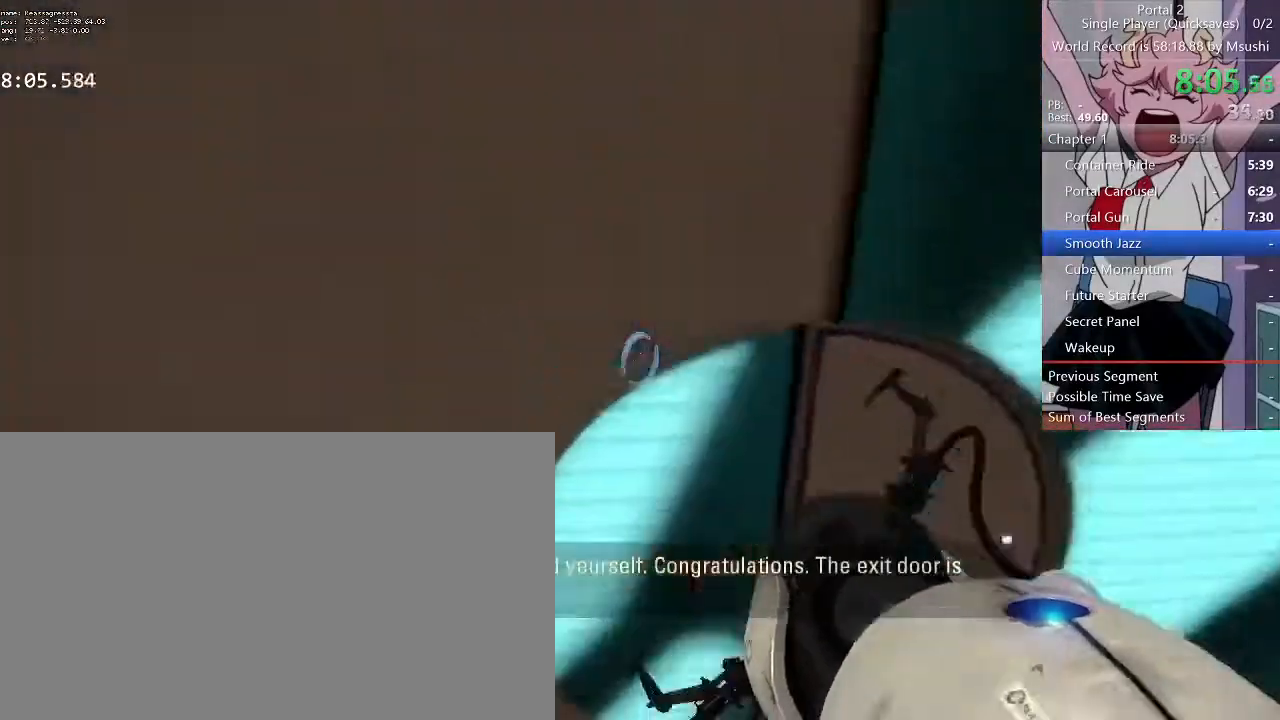
{"keys": ["a", "w"], "mouse": [], "events": [[67, "d", "down"], [167, "d", "up"], [200, "mouse_left", "down"], [367, "mouse_left", "up"], [500, "a", "down"]]}
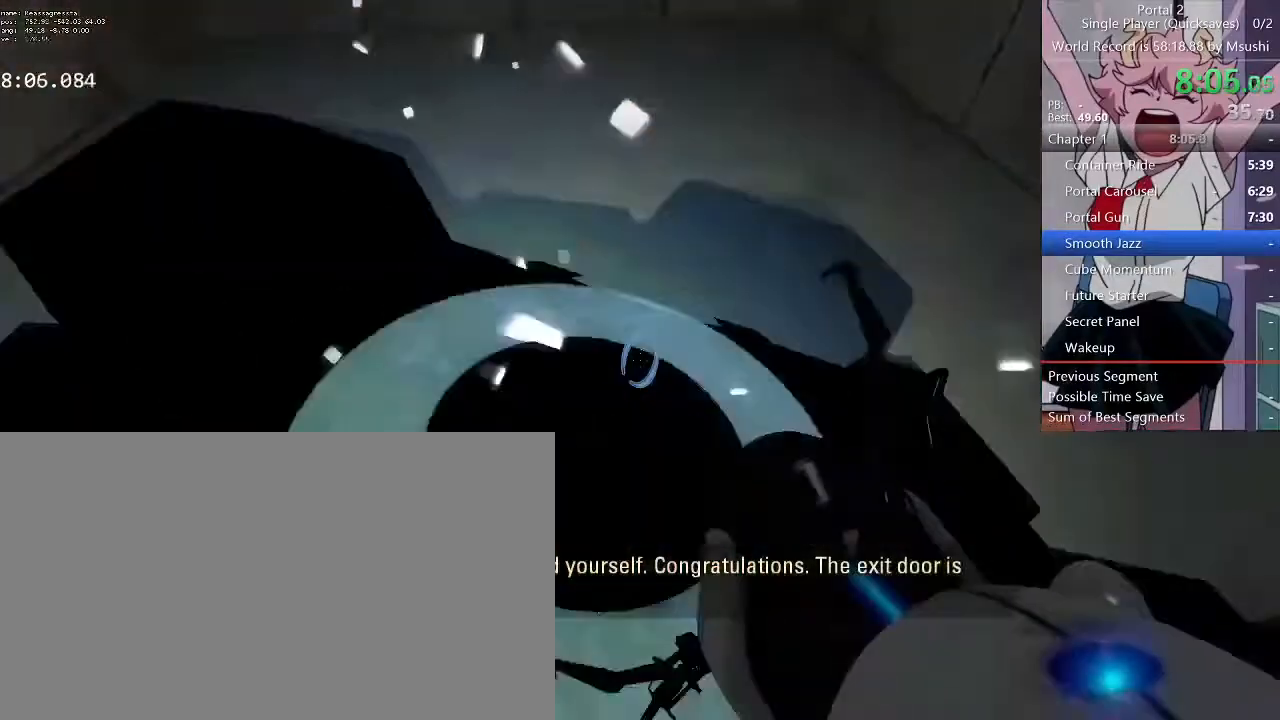
{"keys": ["w"], "mouse": [], "events": [[100, "a", "up"], [133, "mouse_left", "down"], [200, "w", "up"], [333, "mouse_left", "up"], [500, "w", "down"]]}
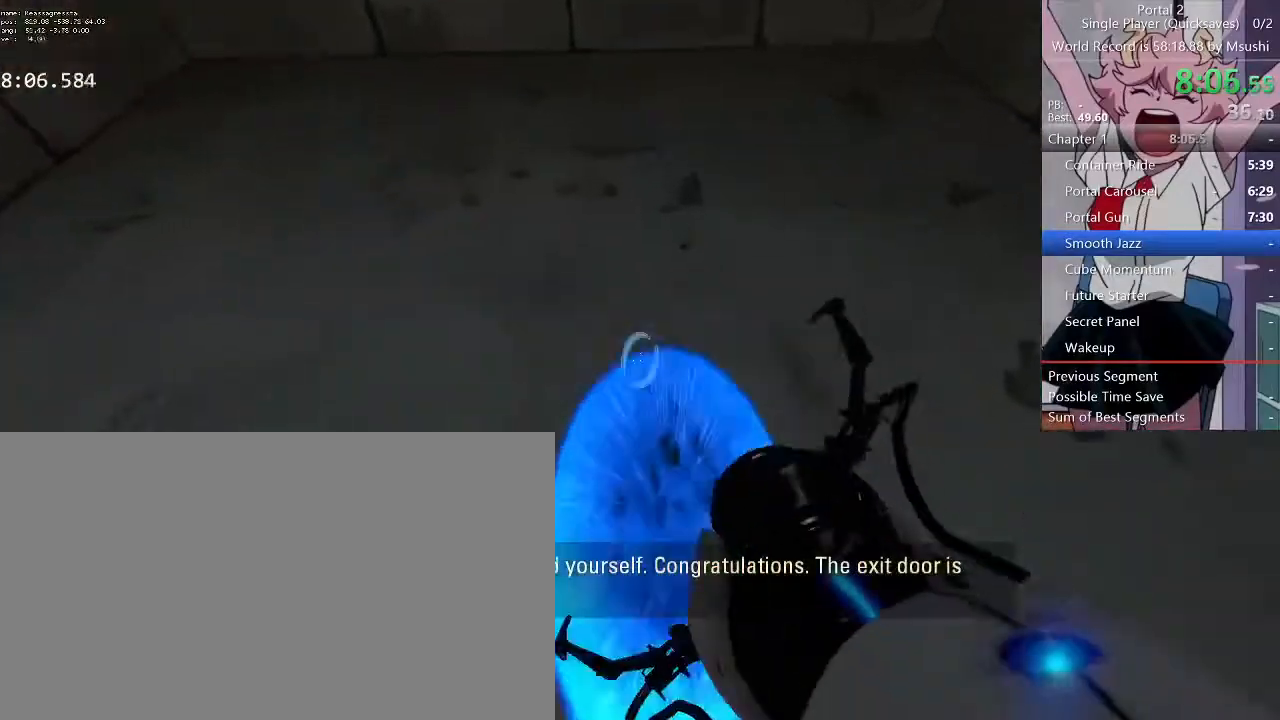
{"keys": ["v"], "mouse": []}
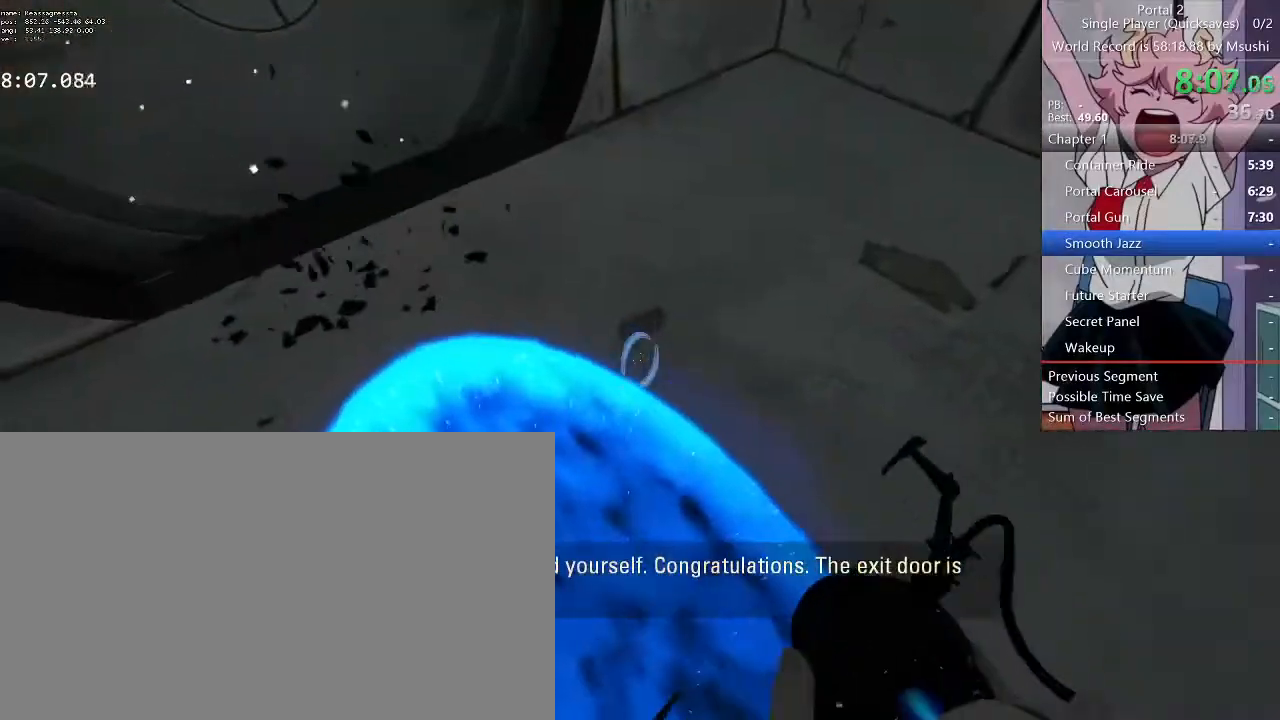
{"keys": [], "mouse": [], "events": [[33, "v", "up"], [167, "w", "down"], [300, "w", "up"]]}
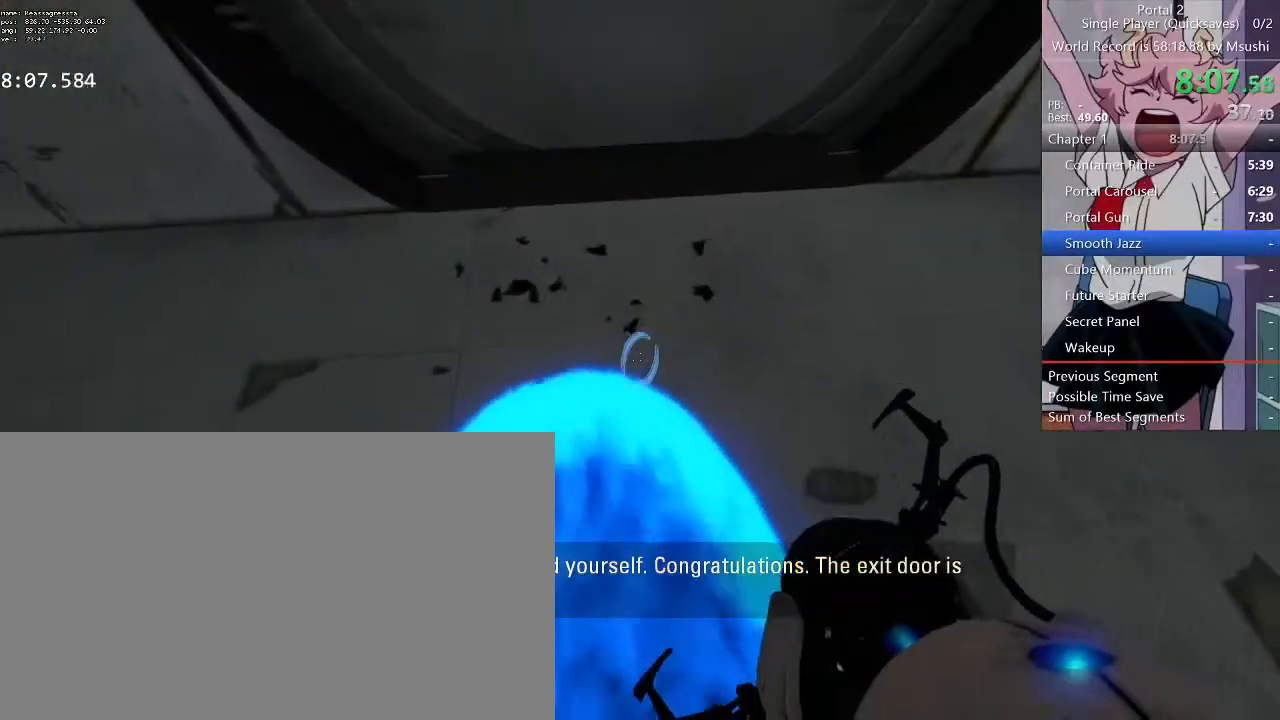
{"keys": [], "mouse": [], "events": [[233, "a", "down"], [267, "a", "up"]]}
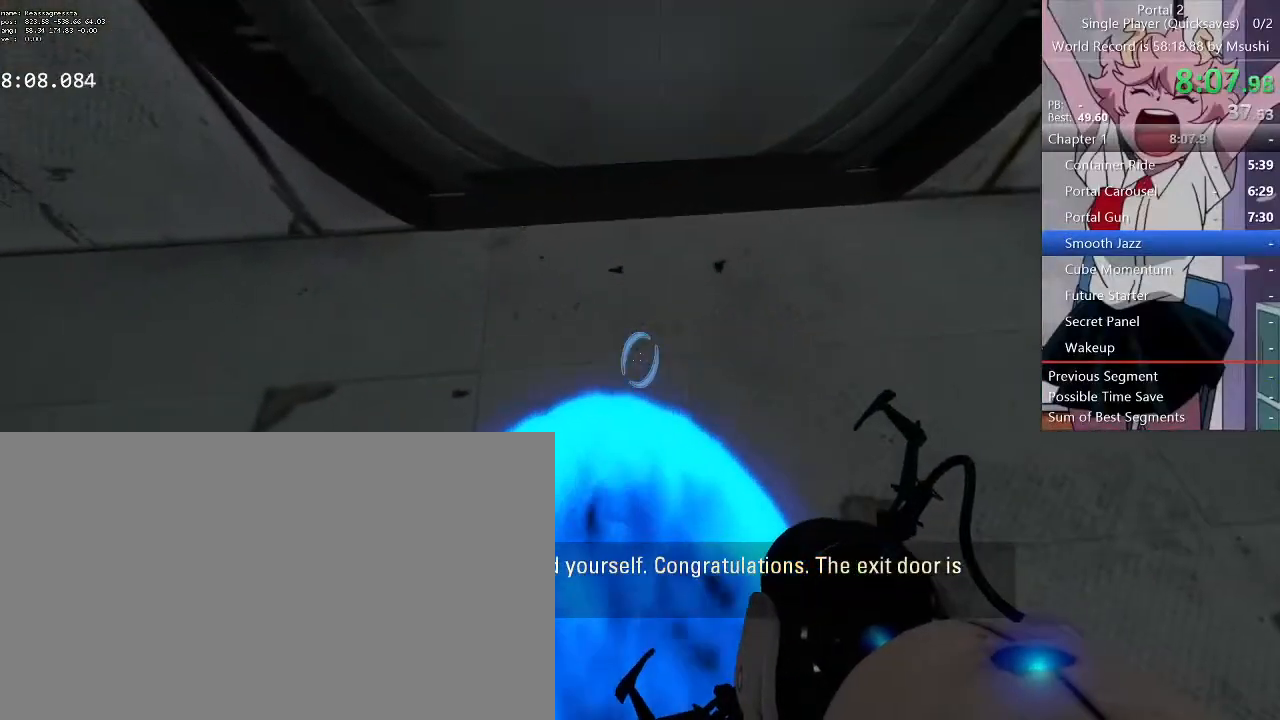
{"keys": [], "mouse": [], "events": []}
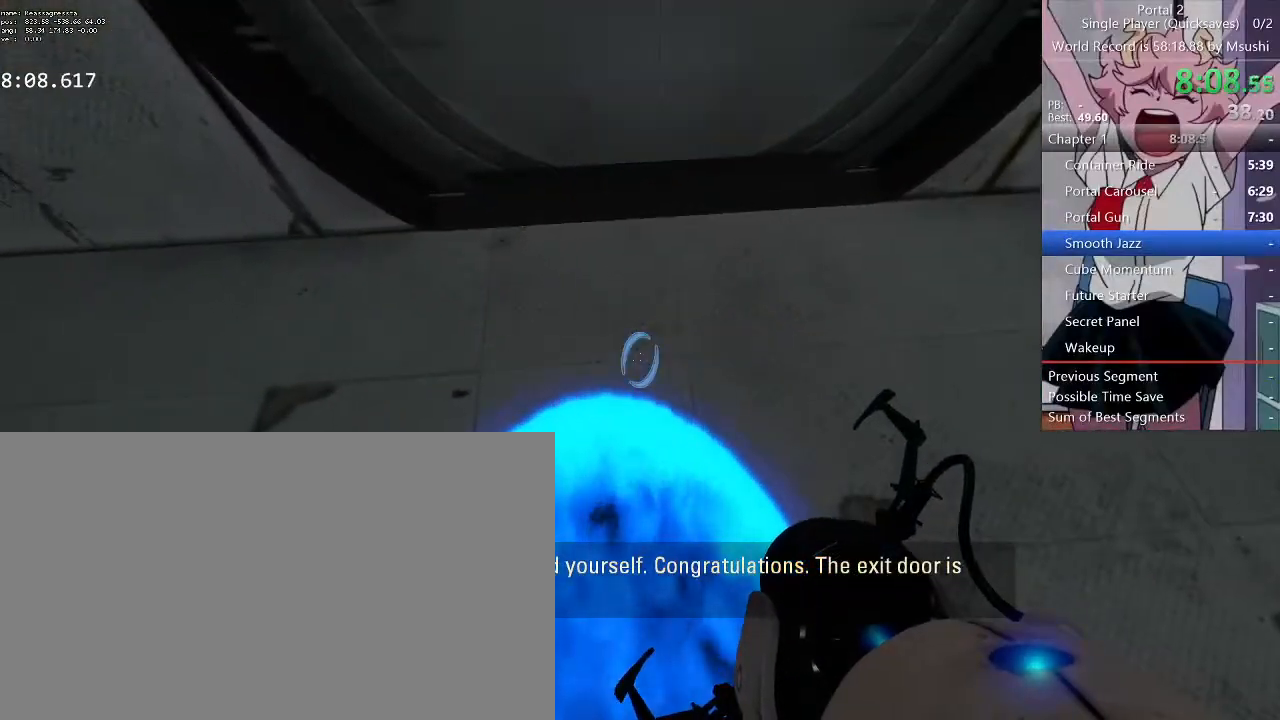
{"keys": ["w"], "mouse": [], "events": [[400, "w", "down"]]}
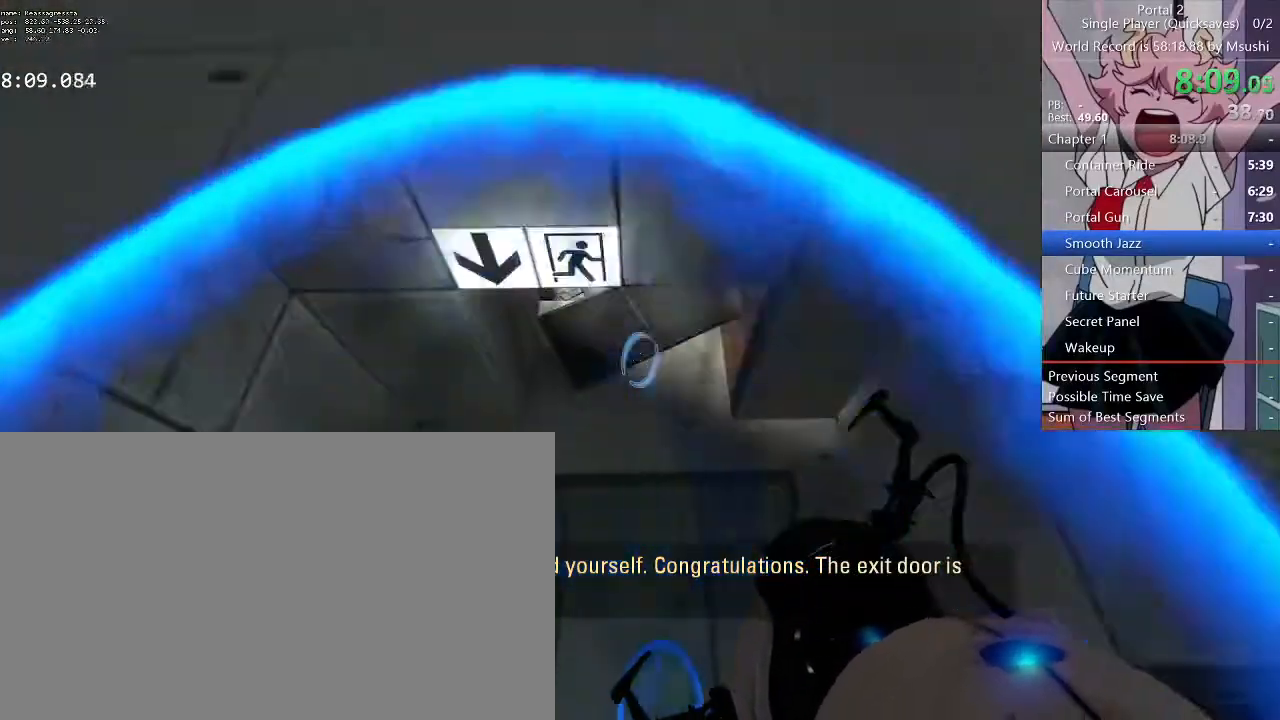
{"keys": ["w"], "mouse": [], "events": []}
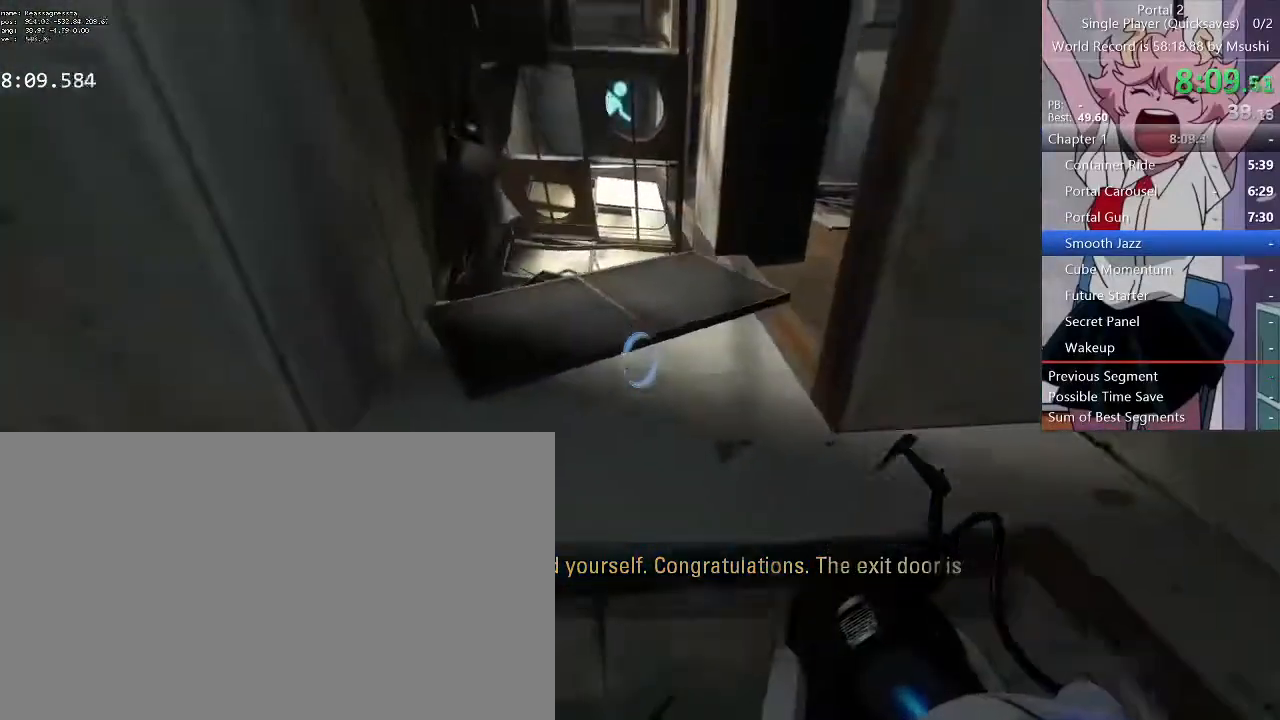
{"keys": ["d", "w"], "mouse": [], "events": [[467, "d", "down"]]}
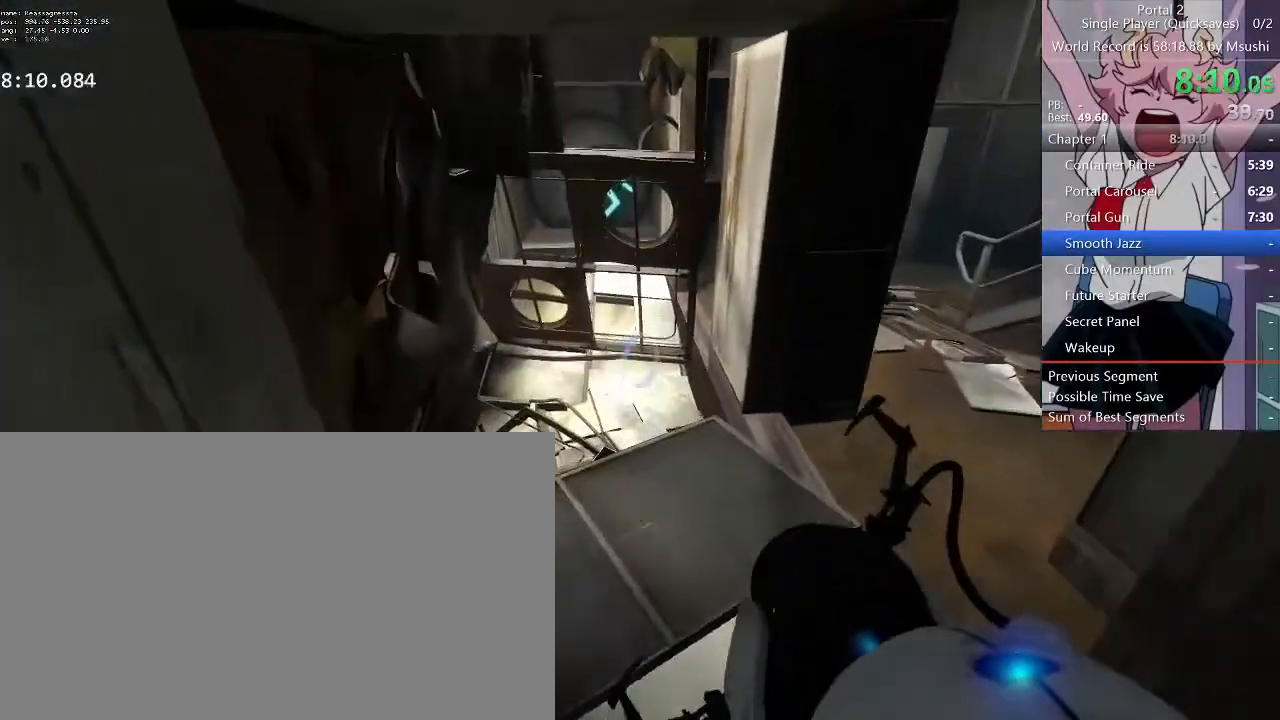
{"keys": ["d", "w"], "mouse": []}
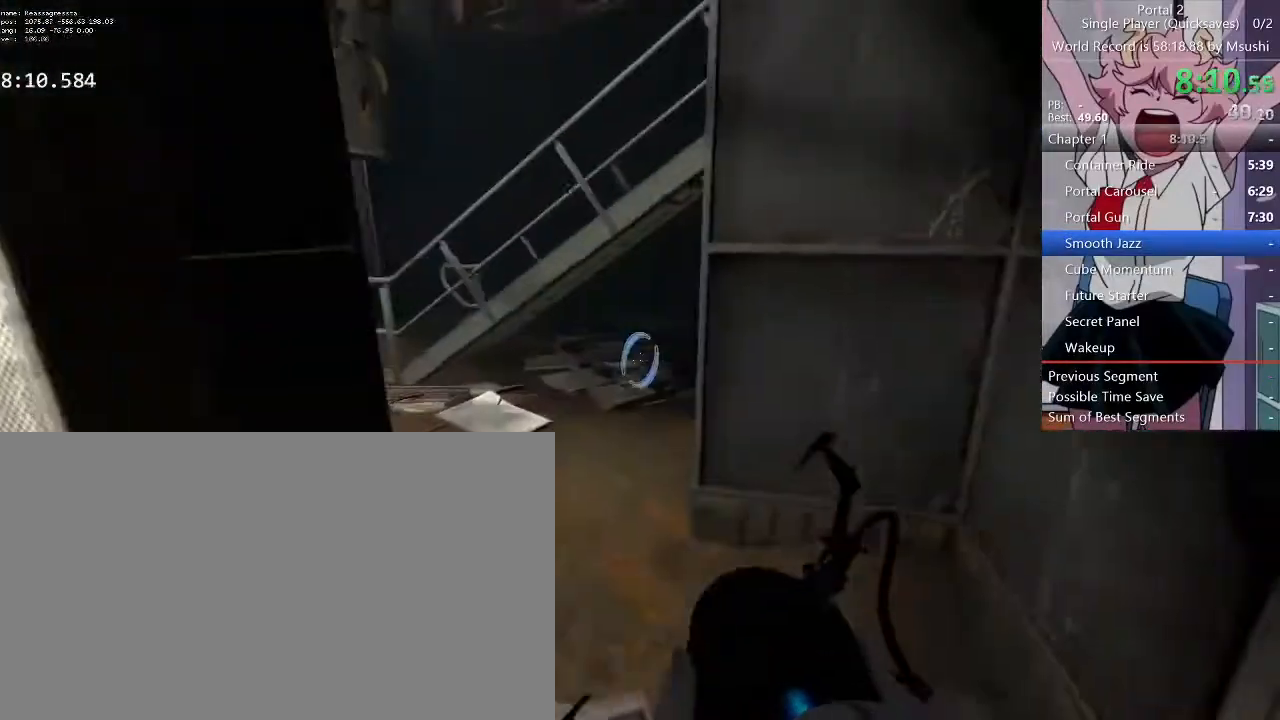
{"keys": ["a", "w"], "mouse": [], "events": [[67, "a", "down"], [67, "d", "up"], [167, "d", "down"], [233, "a", "up"], [267, "a", "down"], [267, "d", "up"], [367, "a", "up"], [367, "d", "down"], [433, "a", "down"], [433, "d", "up"]]}